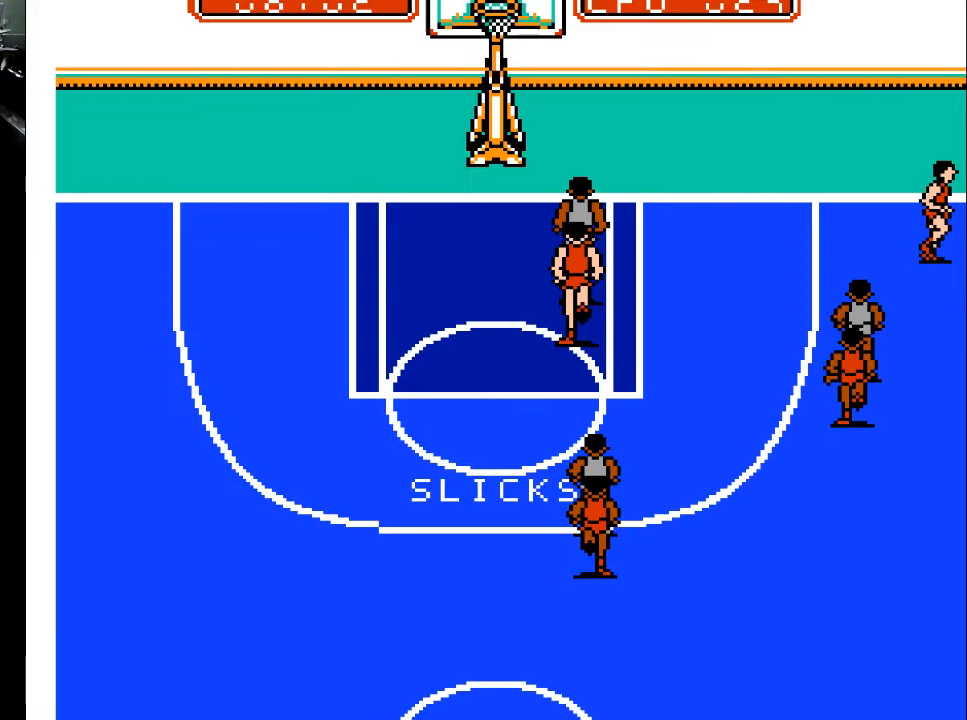
Gameplay with a controller (Xbox layout); each line is a JSON object with the inputs held at the frame after it. "events" lists button and stick changes between this image and that frame as [ms after this image, input, new state], when the widget could be followed in between. Not read: left_stick right_stick.
{"buttons": [], "events": [[100, "DPAD_DOWN", "up"], [100, "DPAD_LEFT", "up"]]}
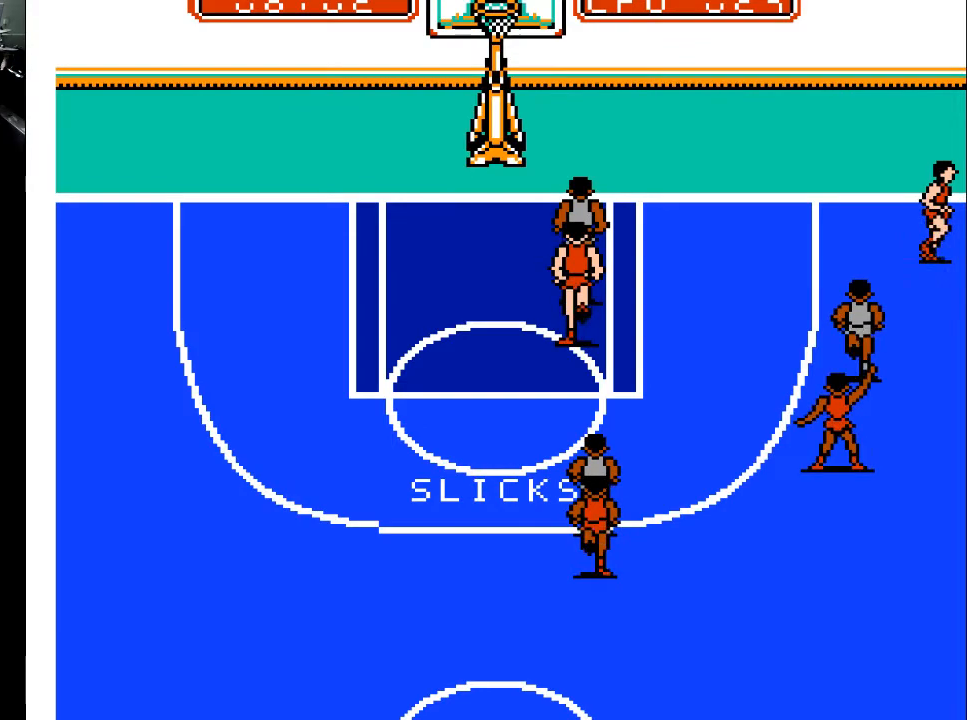
{"buttons": [], "events": []}
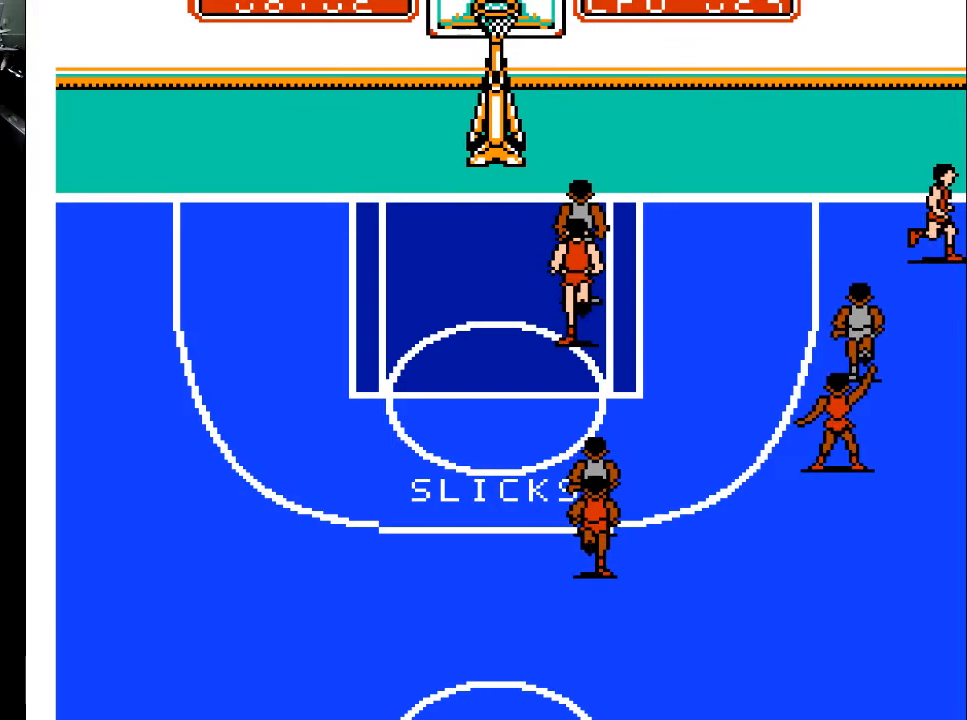
{"buttons": [], "events": []}
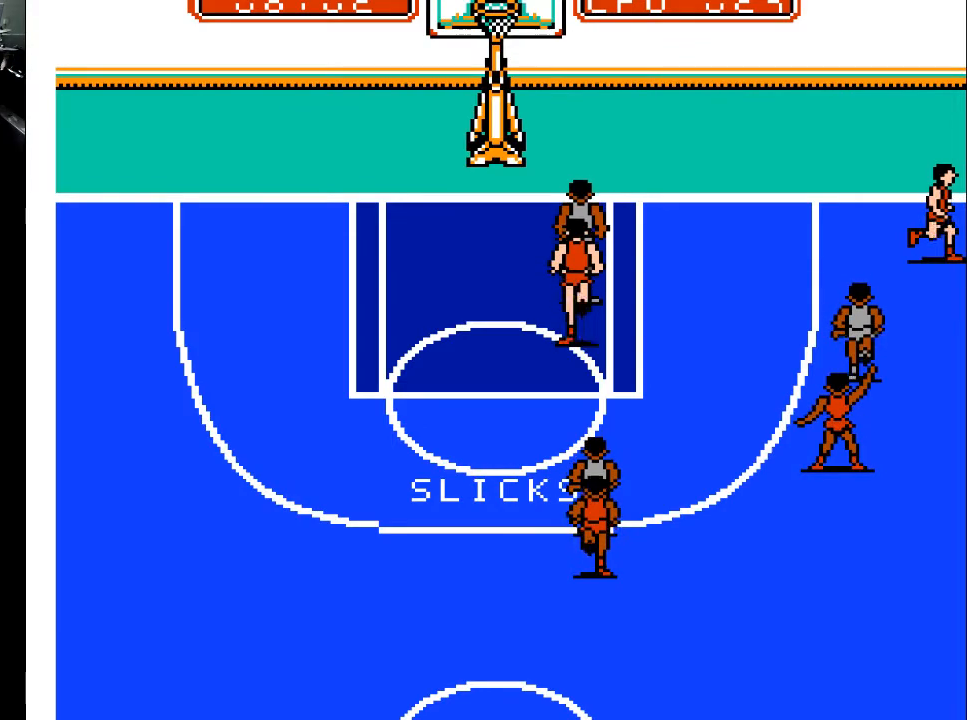
{"buttons": [], "events": []}
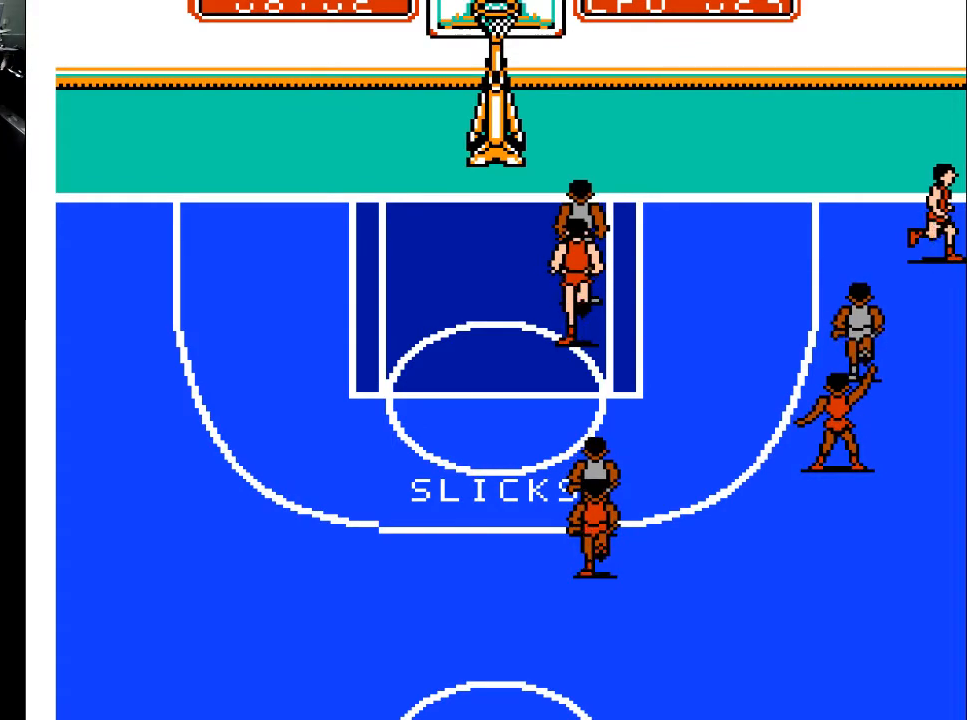
{"buttons": [], "events": []}
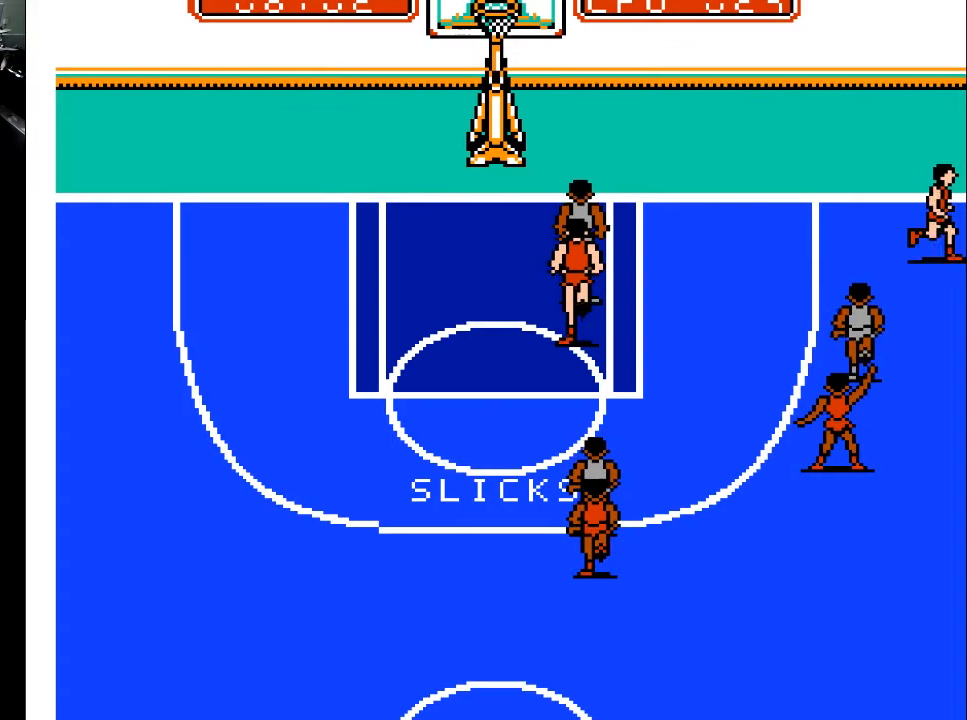
{"buttons": ["DPAD_LEFT"], "events": [[33, "A", "down"], [133, "A", "up"], [400, "DPAD_LEFT", "down"]]}
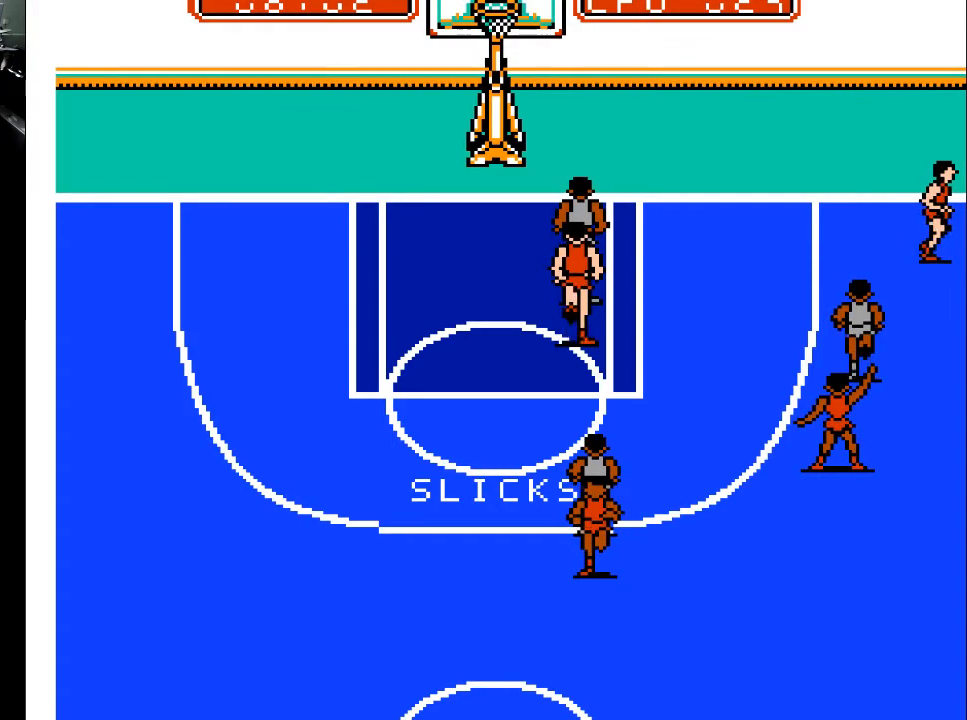
{"buttons": ["DPAD_DOWN"], "events": [[133, "DPAD_LEFT", "up"], [200, "DPAD_RIGHT", "down"], [300, "X", "down"], [400, "DPAD_DOWN", "down"], [400, "DPAD_RIGHT", "up"], [433, "X", "up"]]}
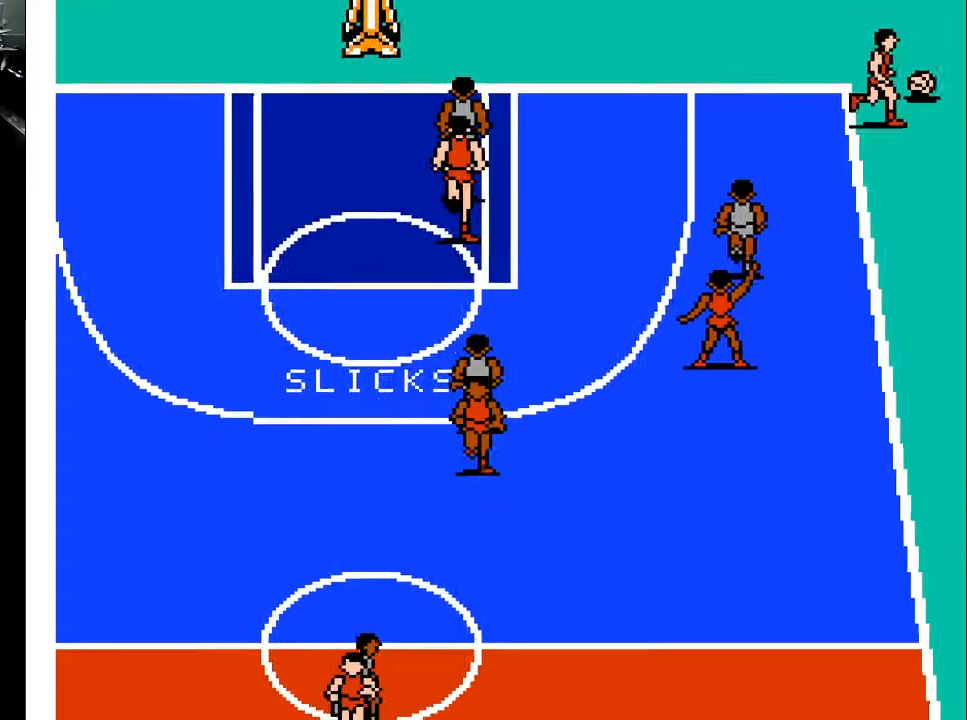
{"buttons": [], "events": [[100, "DPAD_DOWN", "up"]]}
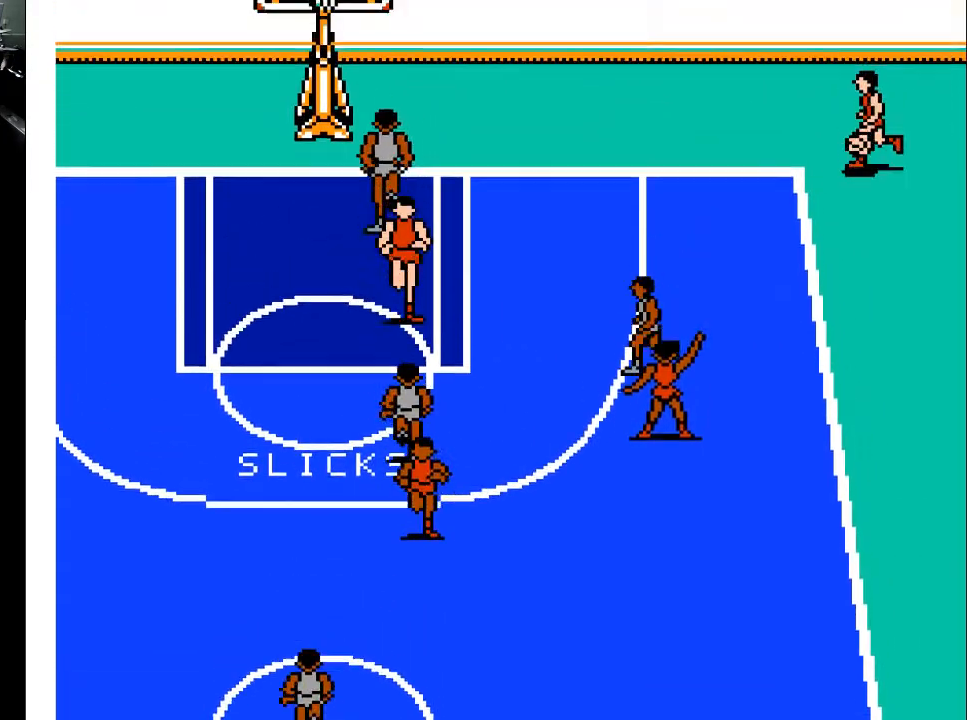
{"buttons": [], "events": []}
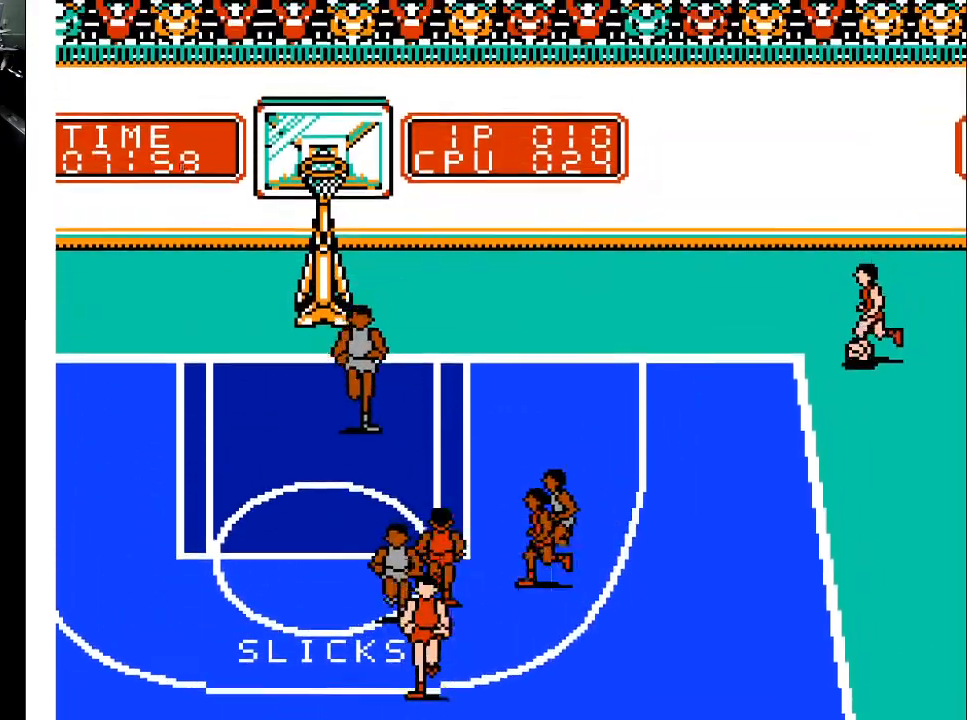
{"buttons": ["DPAD_DOWN"], "events": [[100, "DPAD_UP", "down"], [233, "DPAD_LEFT", "down"], [367, "DPAD_UP", "up"], [400, "DPAD_DOWN", "down"], [400, "DPAD_LEFT", "up"]]}
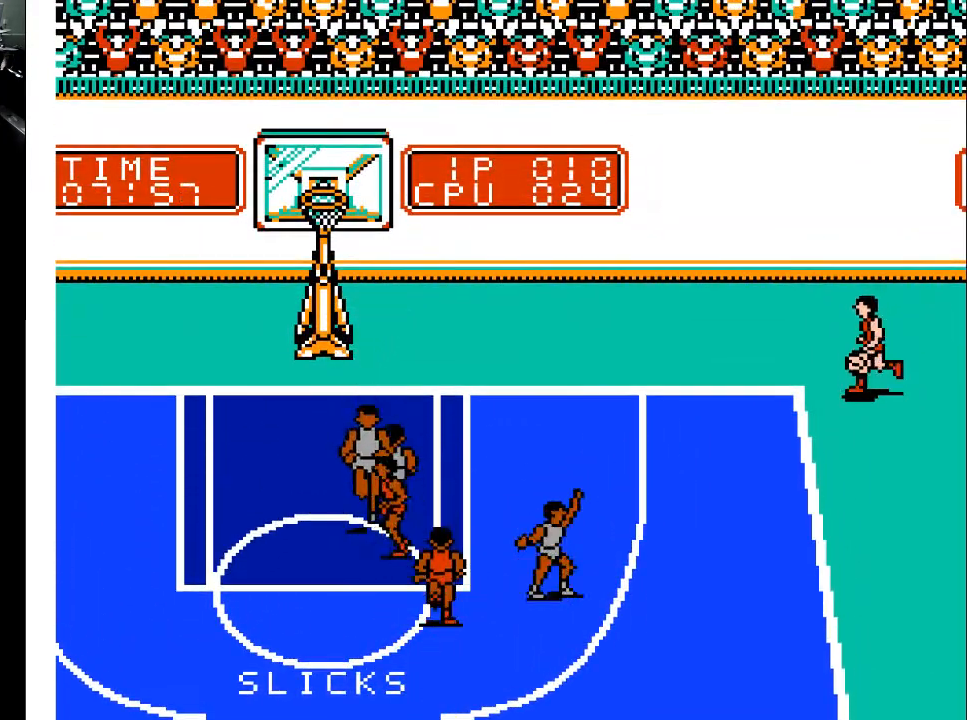
{"buttons": ["DPAD_LEFT"], "events": [[33, "DPAD_RIGHT", "down"], [333, "DPAD_RIGHT", "up"], [400, "DPAD_LEFT", "down"], [467, "DPAD_DOWN", "up"]]}
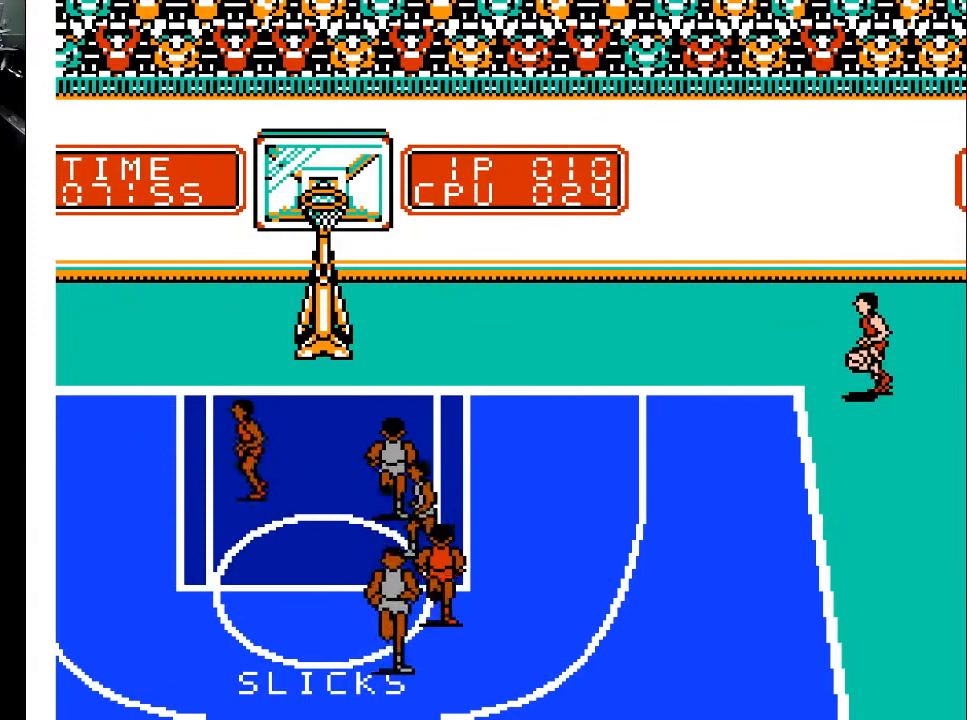
{"buttons": ["DPAD_DOWN"], "events": [[67, "DPAD_LEFT", "up"], [433, "DPAD_DOWN", "down"]]}
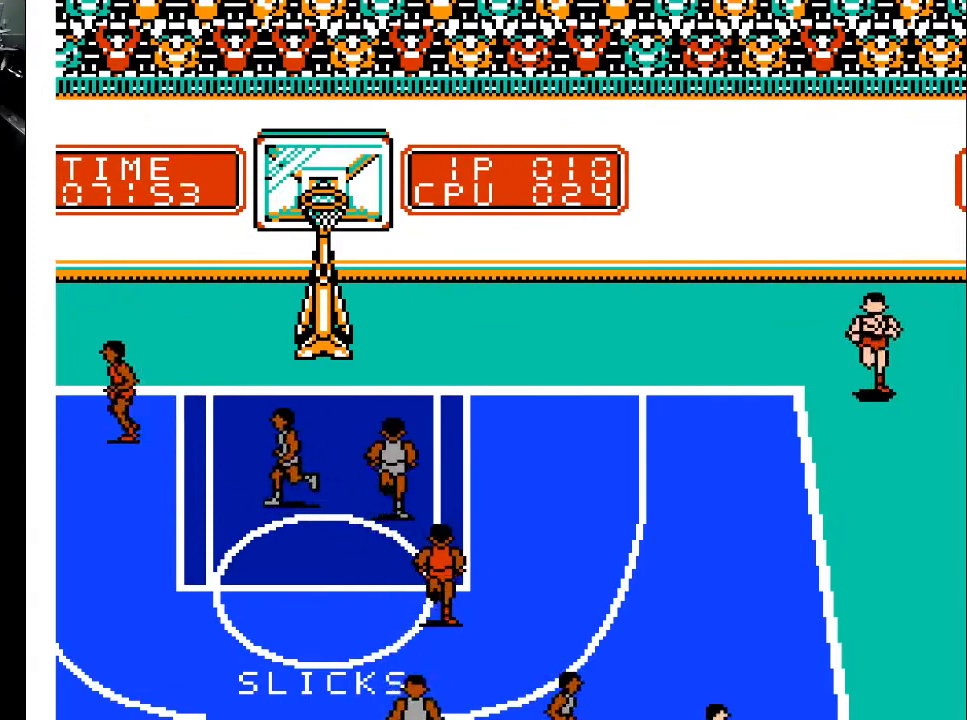
{"buttons": ["DPAD_DOWN", "DPAD_RIGHT"], "events": [[200, "A", "down"], [200, "DPAD_DOWN", "up"], [200, "DPAD_LEFT", "down"], [300, "A", "up"], [300, "DPAD_DOWN", "down"], [367, "DPAD_LEFT", "up"], [500, "DPAD_RIGHT", "down"]]}
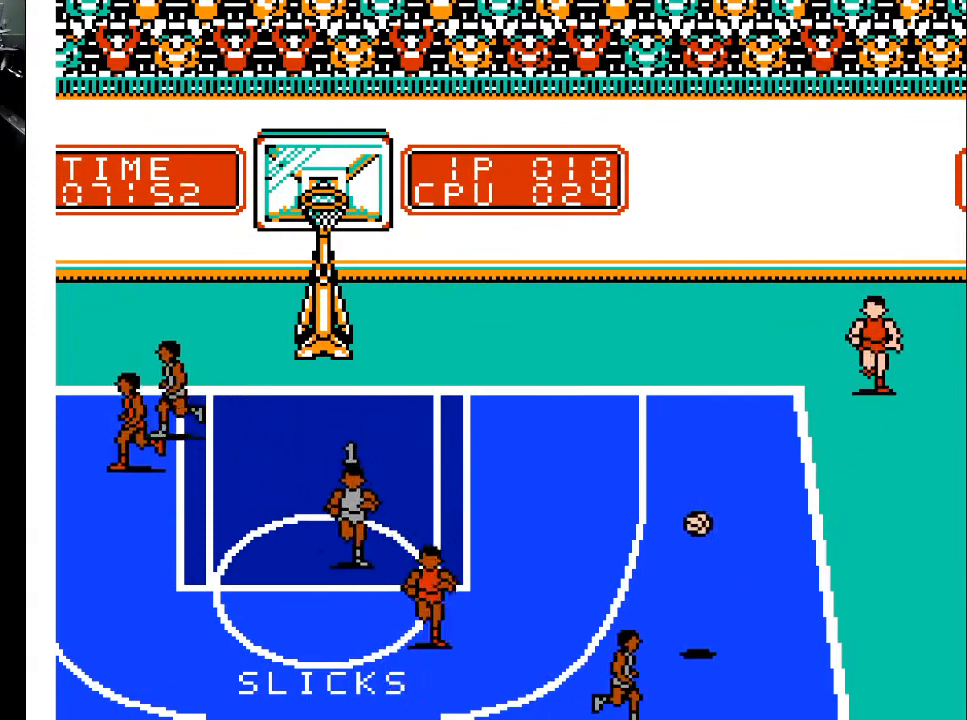
{"buttons": ["DPAD_DOWN"], "events": [[300, "DPAD_RIGHT", "up"]]}
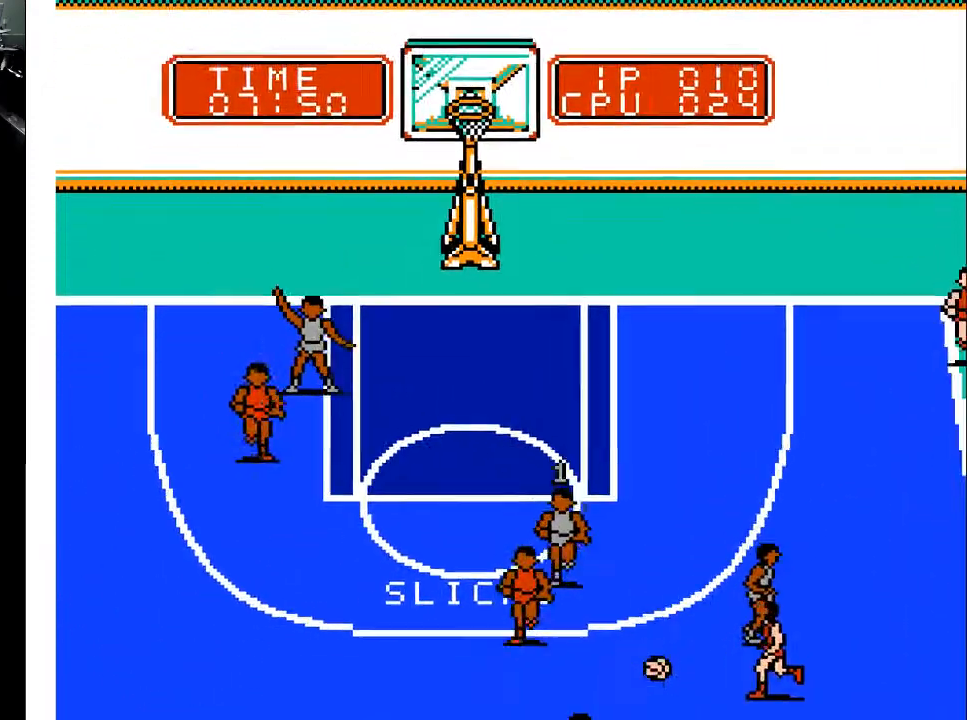
{"buttons": ["DPAD_DOWN"], "events": [[400, "DPAD_LEFT", "down"], [500, "DPAD_LEFT", "up"]]}
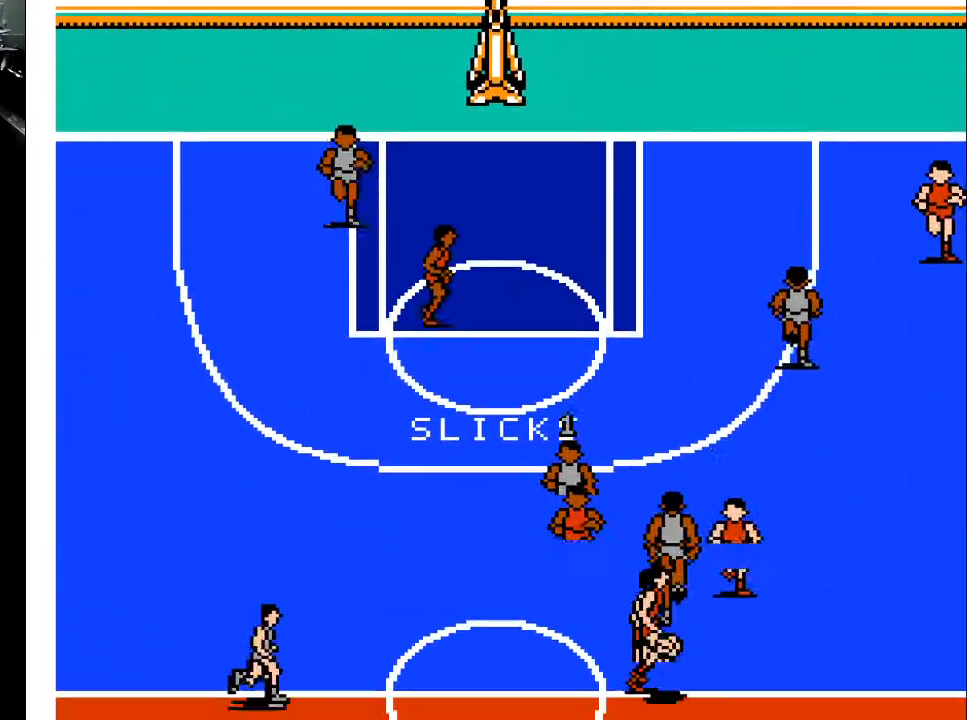
{"buttons": ["DPAD_DOWN", "DPAD_RIGHT"], "events": [[400, "DPAD_RIGHT", "down"]]}
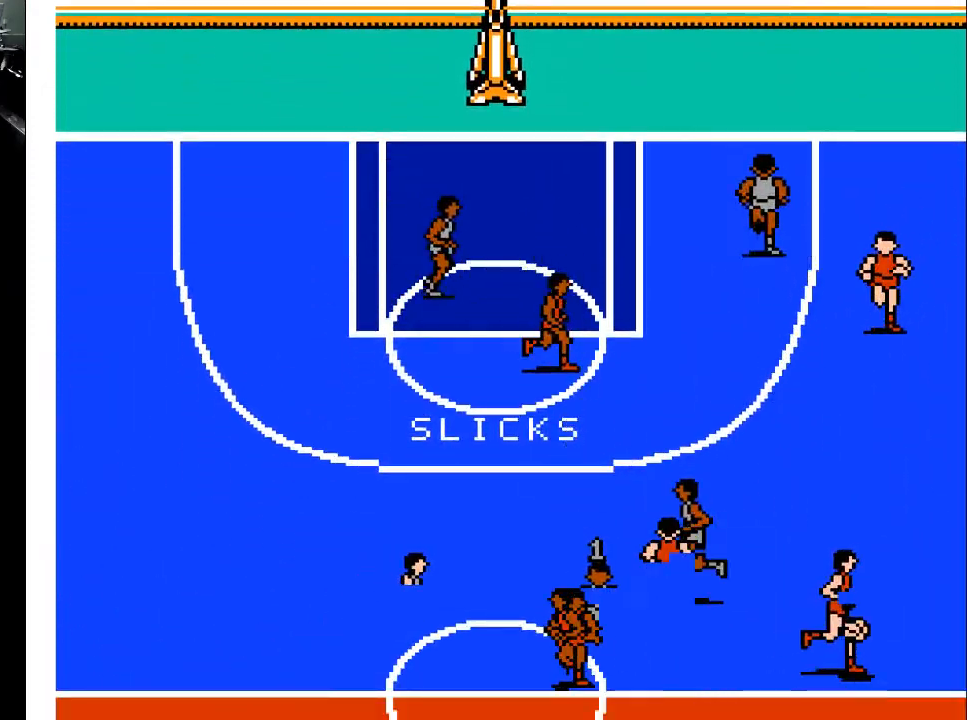
{"buttons": ["DPAD_UP", "DPAD_RIGHT"], "events": [[100, "DPAD_DOWN", "up"], [467, "DPAD_UP", "down"]]}
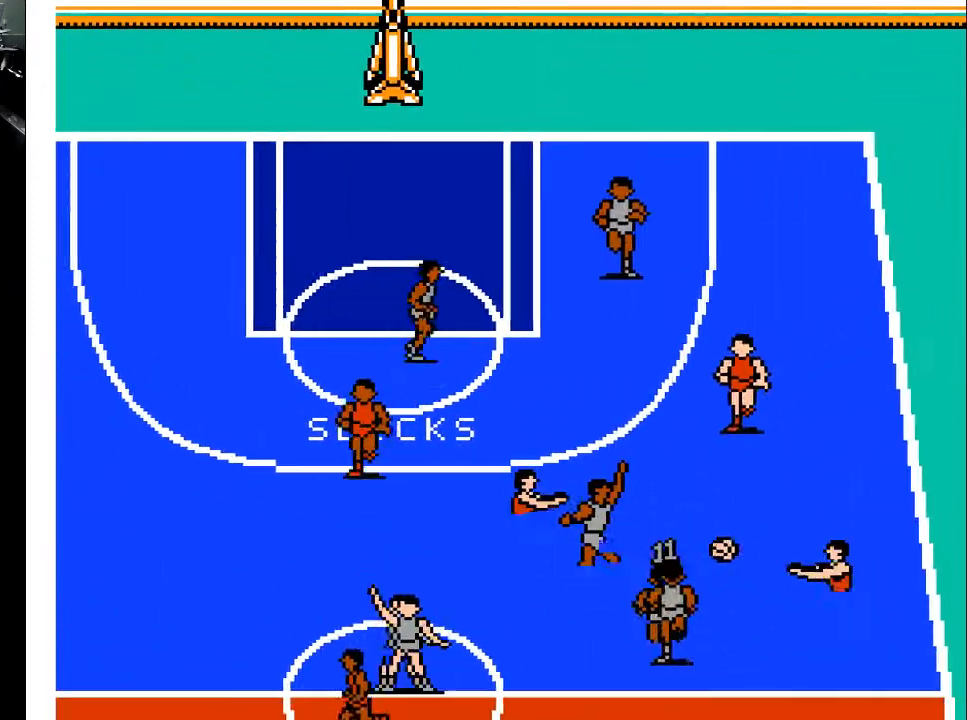
{"buttons": ["DPAD_LEFT"], "events": [[267, "DPAD_RIGHT", "up"], [333, "DPAD_LEFT", "down"], [433, "DPAD_UP", "up"]]}
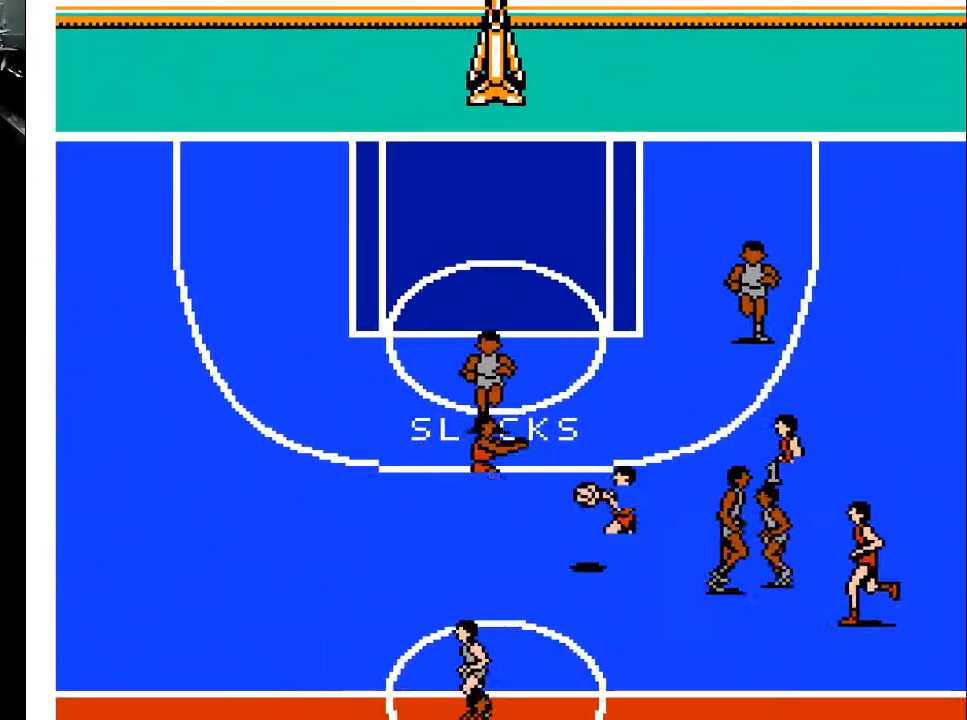
{"buttons": ["DPAD_UP", "DPAD_LEFT"], "events": [[200, "DPAD_UP", "down"]]}
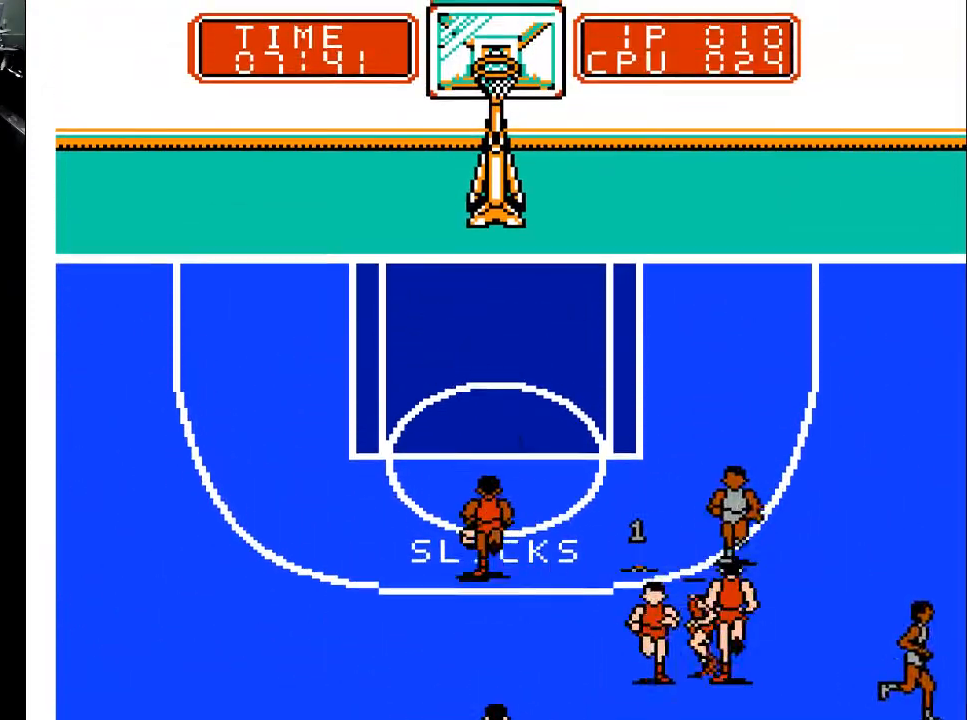
{"buttons": ["DPAD_UP", "DPAD_LEFT"], "events": []}
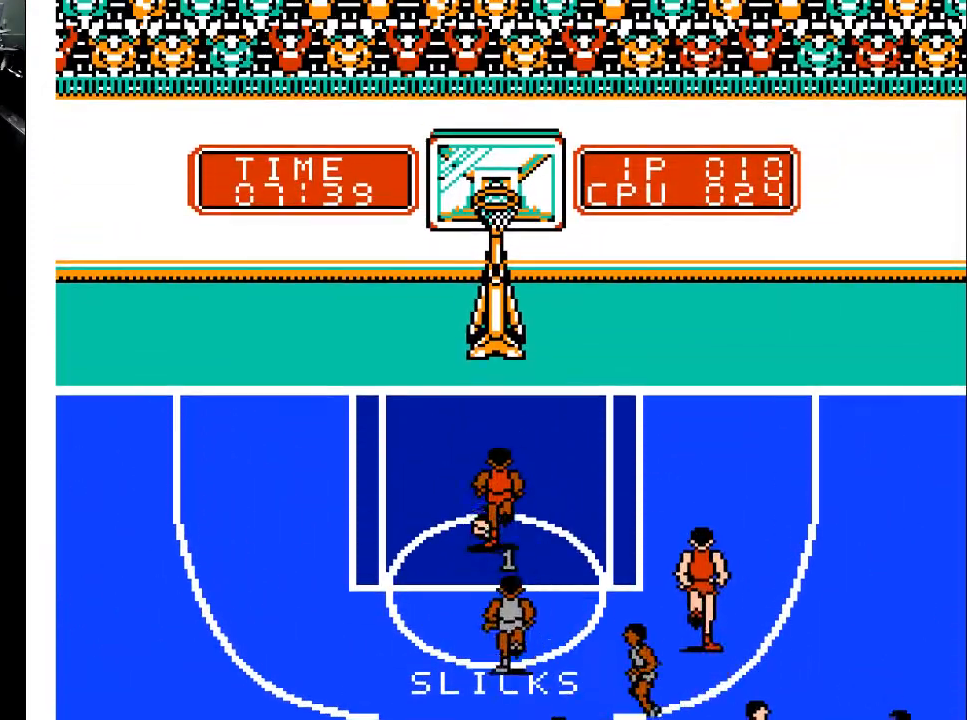
{"buttons": ["X", "DPAD_UP"], "events": [[100, "DPAD_LEFT", "up"], [500, "X", "down"]]}
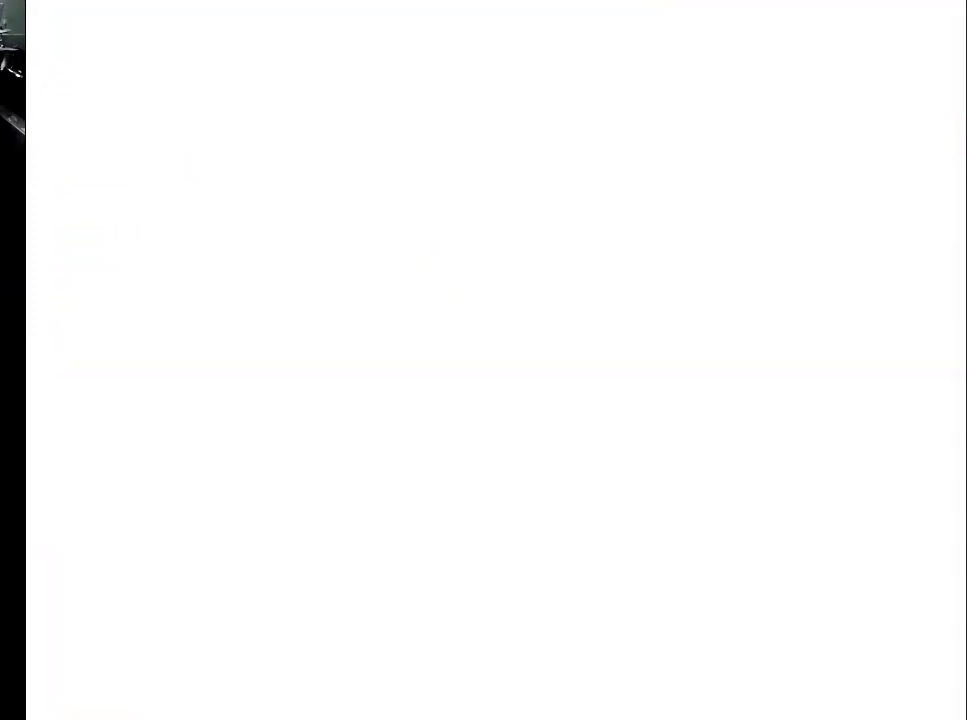
{"buttons": ["DPAD_UP"], "events": [[400, "X", "up"]]}
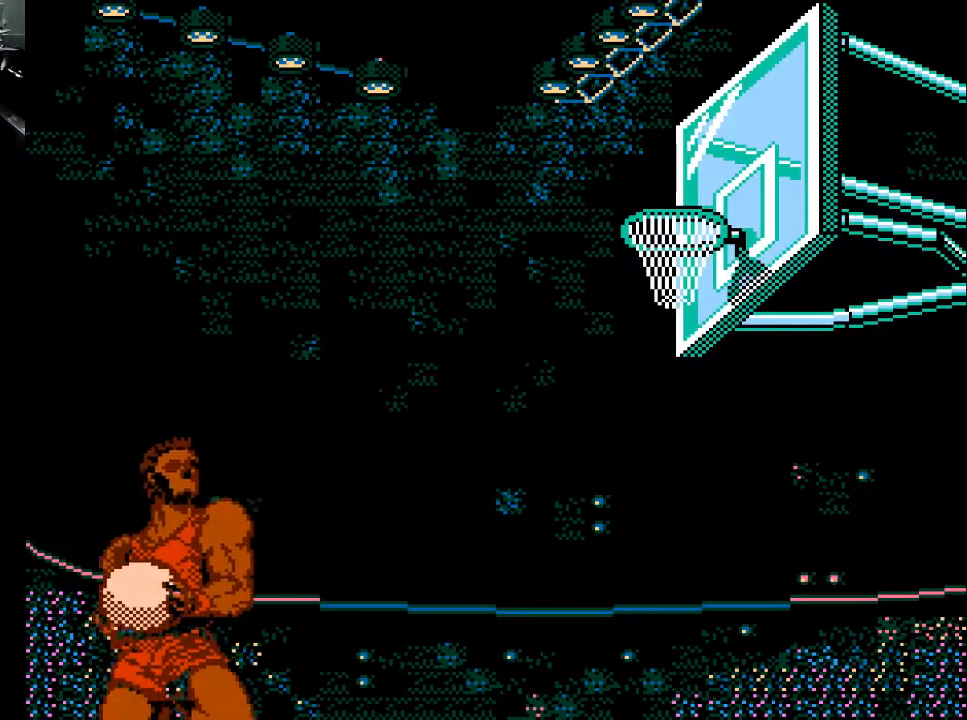
{"buttons": [], "events": [[200, "DPAD_UP", "up"]]}
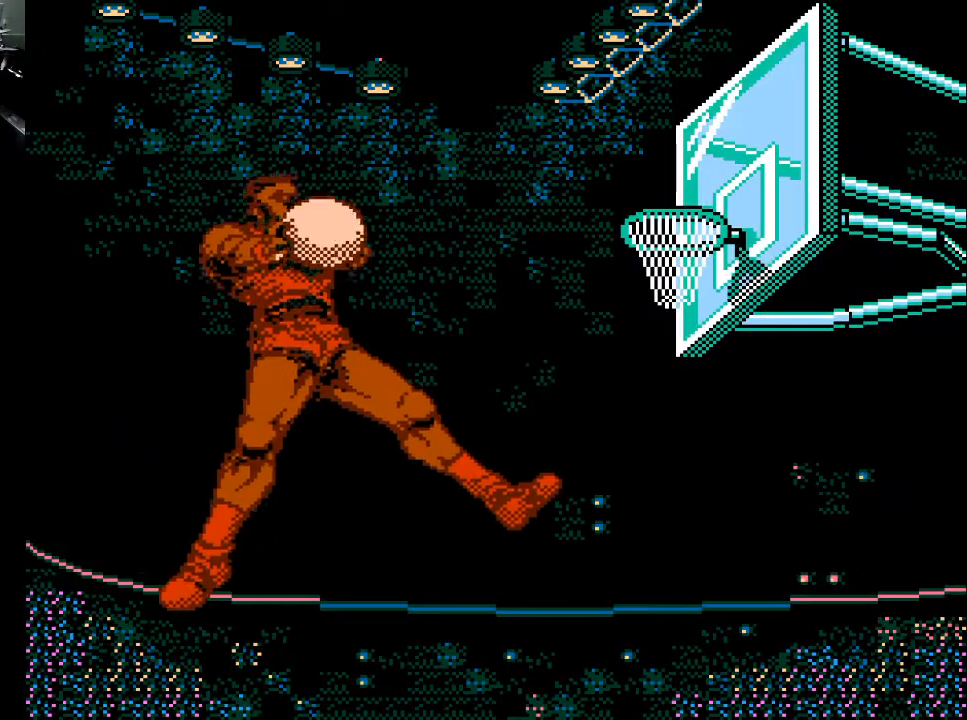
{"buttons": [], "events": []}
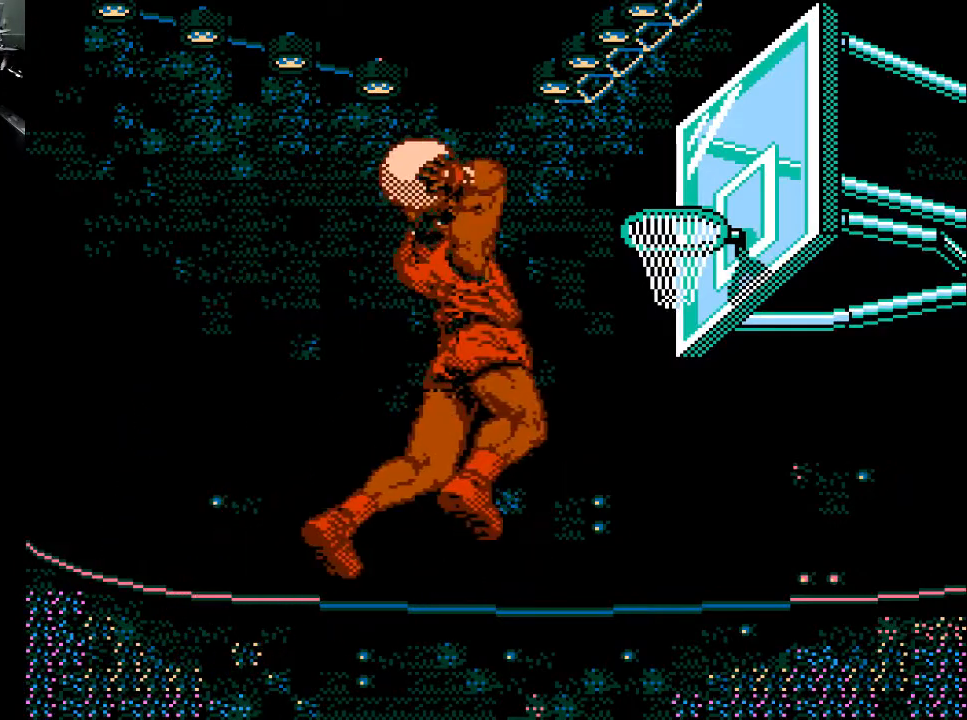
{"buttons": [], "events": []}
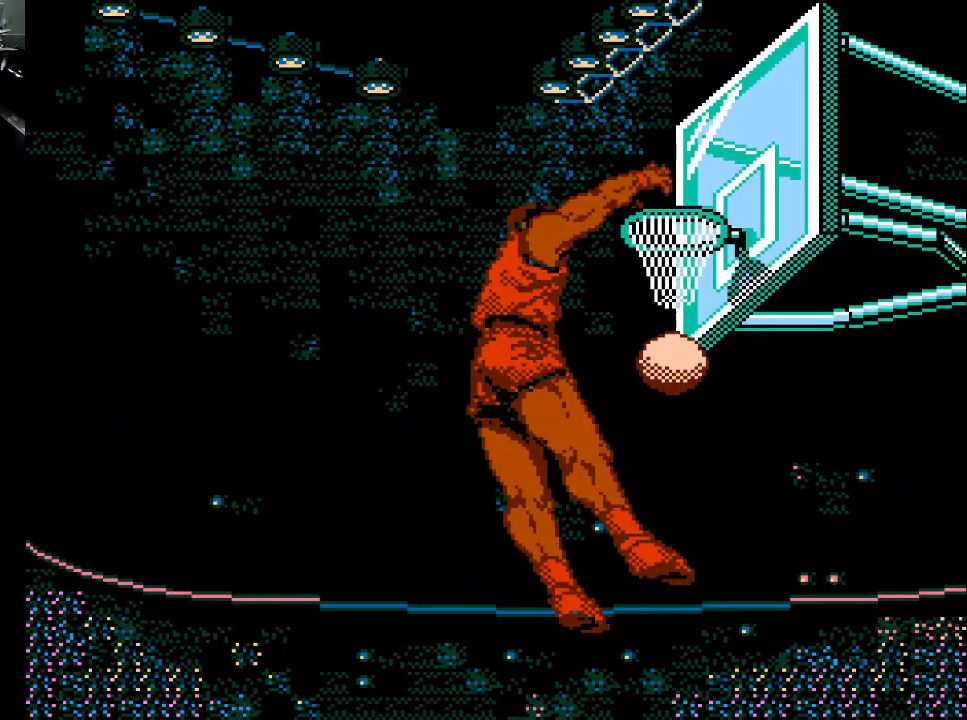
{"buttons": [], "events": []}
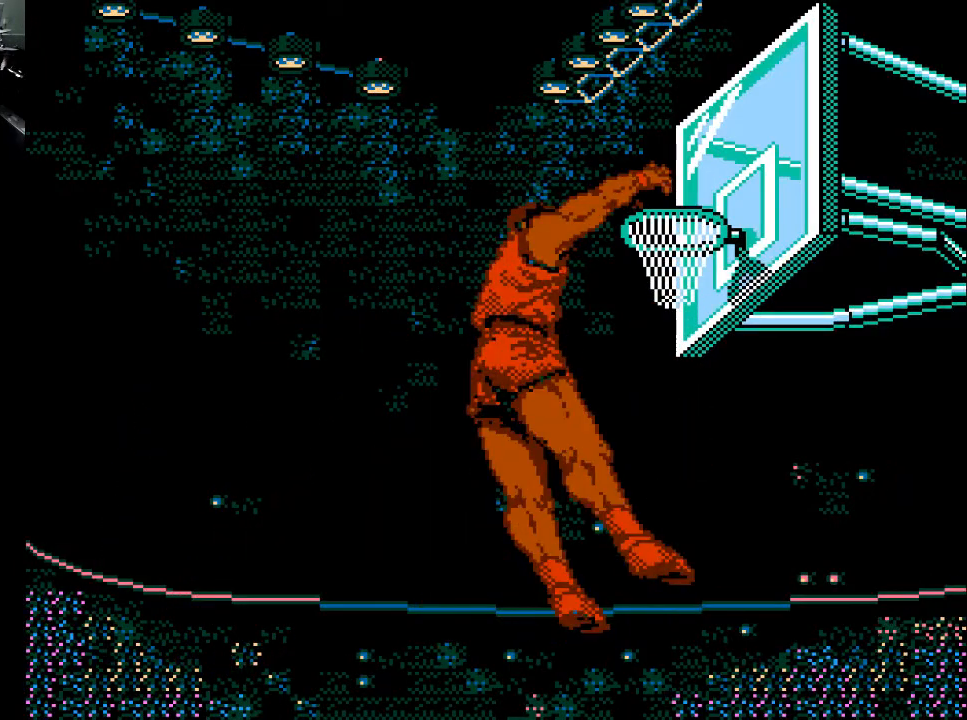
{"buttons": [], "events": []}
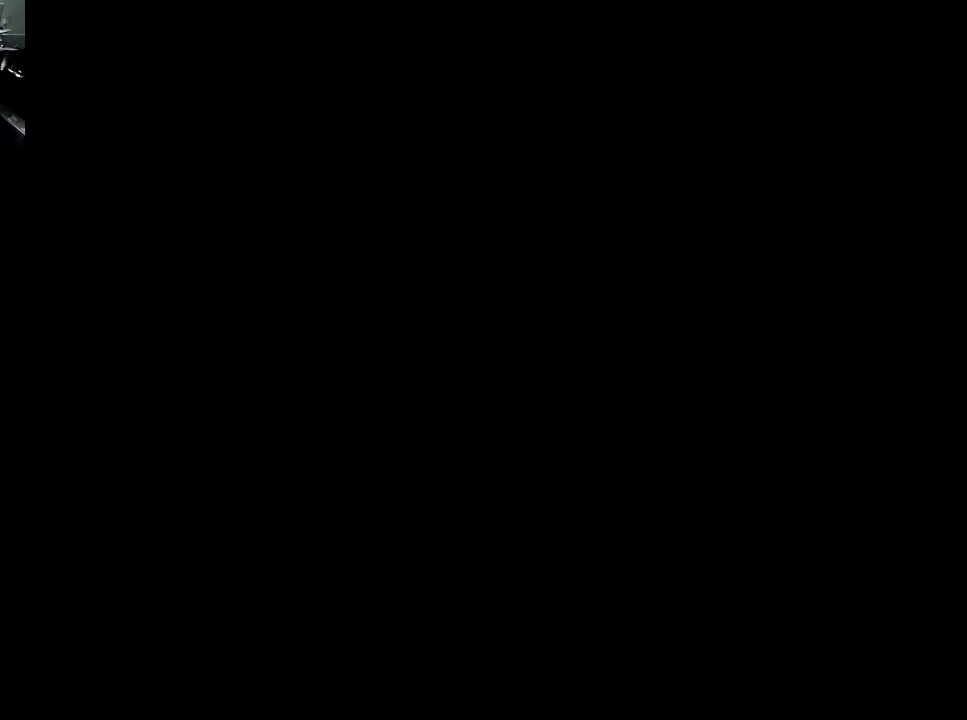
{"buttons": [], "events": []}
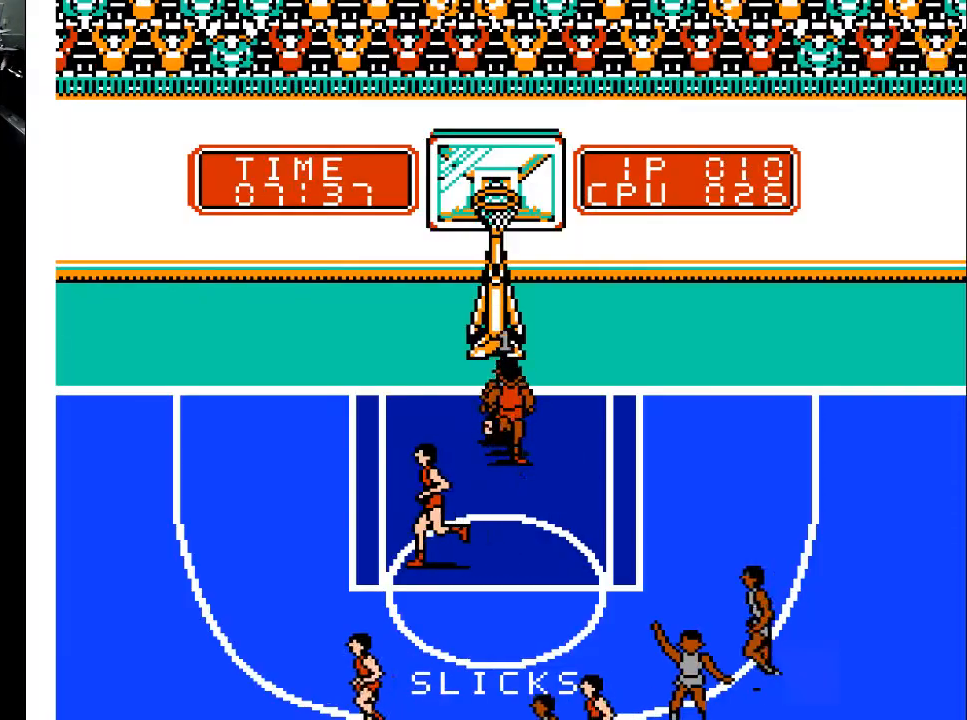
{"buttons": [], "events": []}
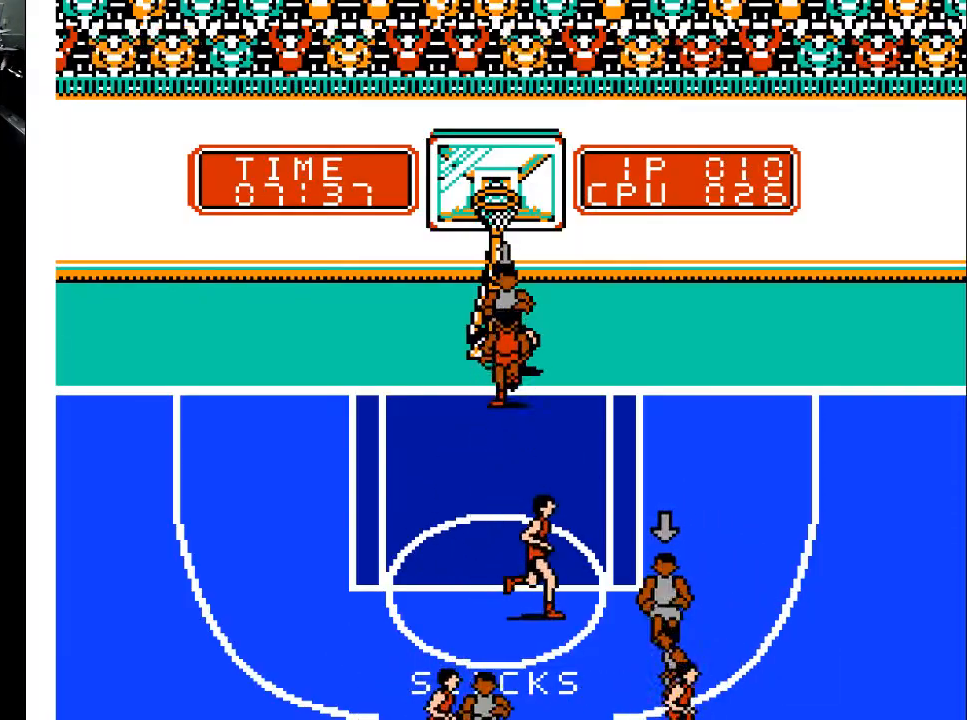
{"buttons": [], "events": []}